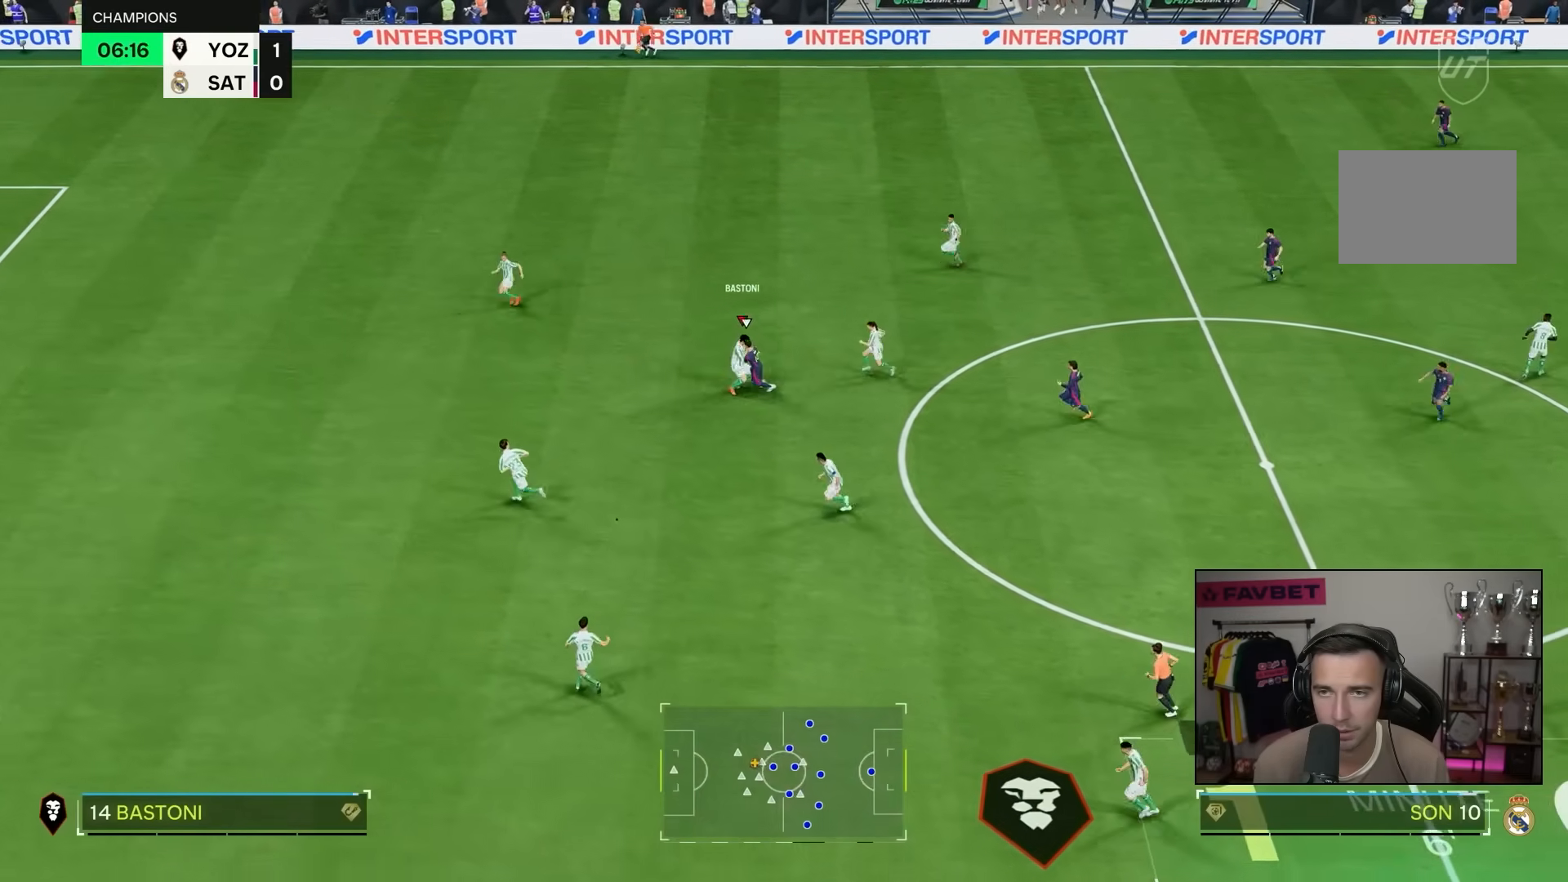
Gameplay with a controller (PlayStation layout); each line is a JSON object with the inputs held at the frame after it (dt_ms = milliseconds from this image to that frame). "events" lists button and stick changes between this image and that frame as [ms after this image, input, new state], when the widget could be followed in between. Not read: CROSS L3 R3.
{"dt_ms": 500, "buttons": [], "left_stick": "up-right", "right_stick": "center", "events": []}
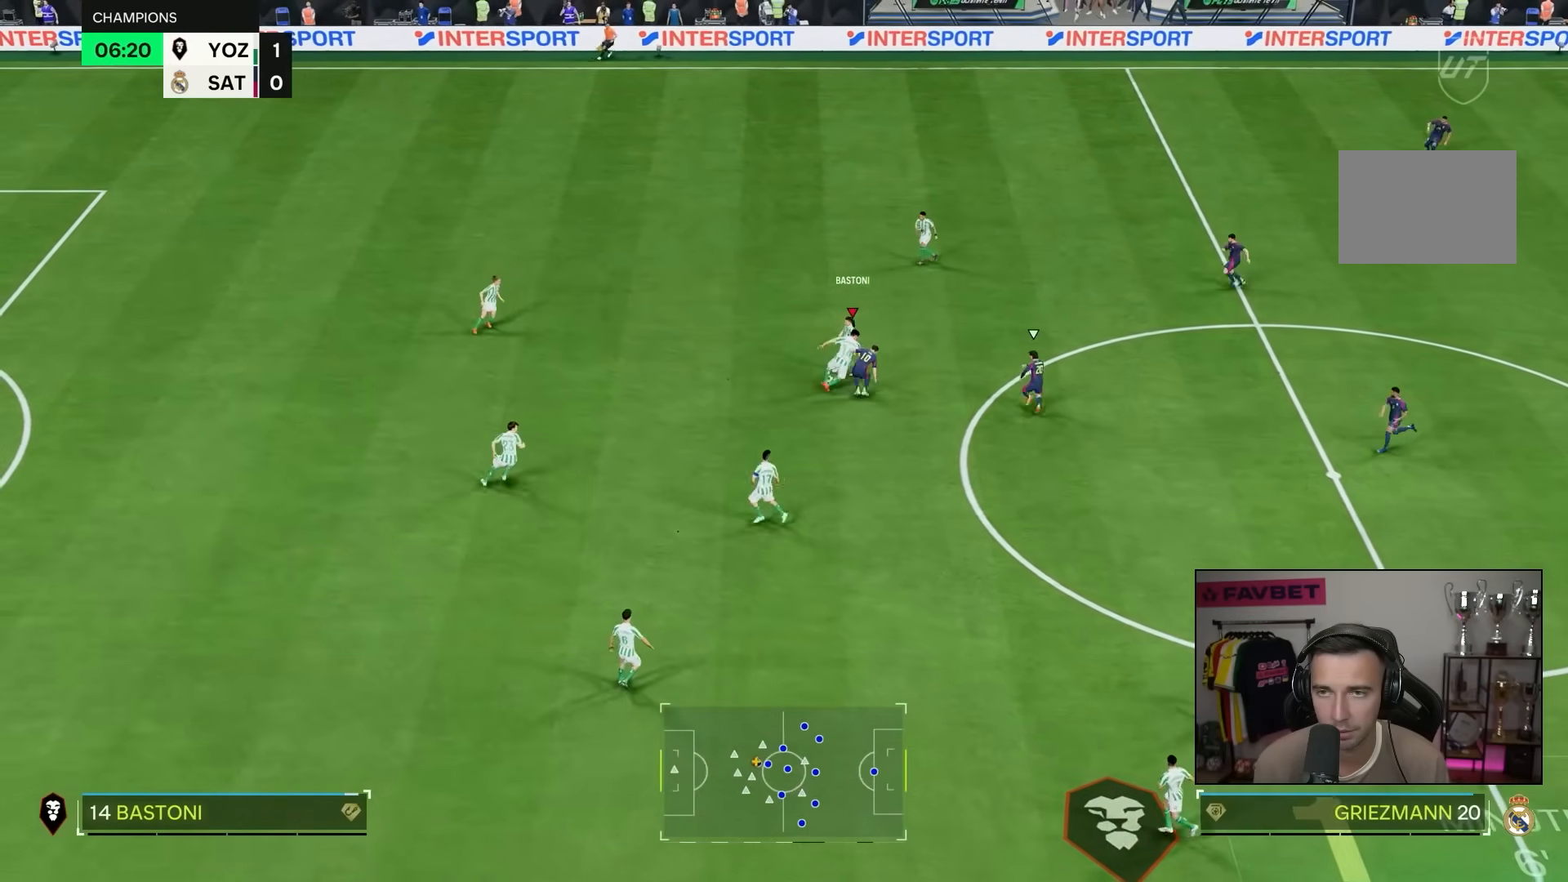
{"dt_ms": 500, "buttons": [], "left_stick": "center", "right_stick": "center", "events": [[17, "left_stick", "up"], [383, "left_stick", "center"]]}
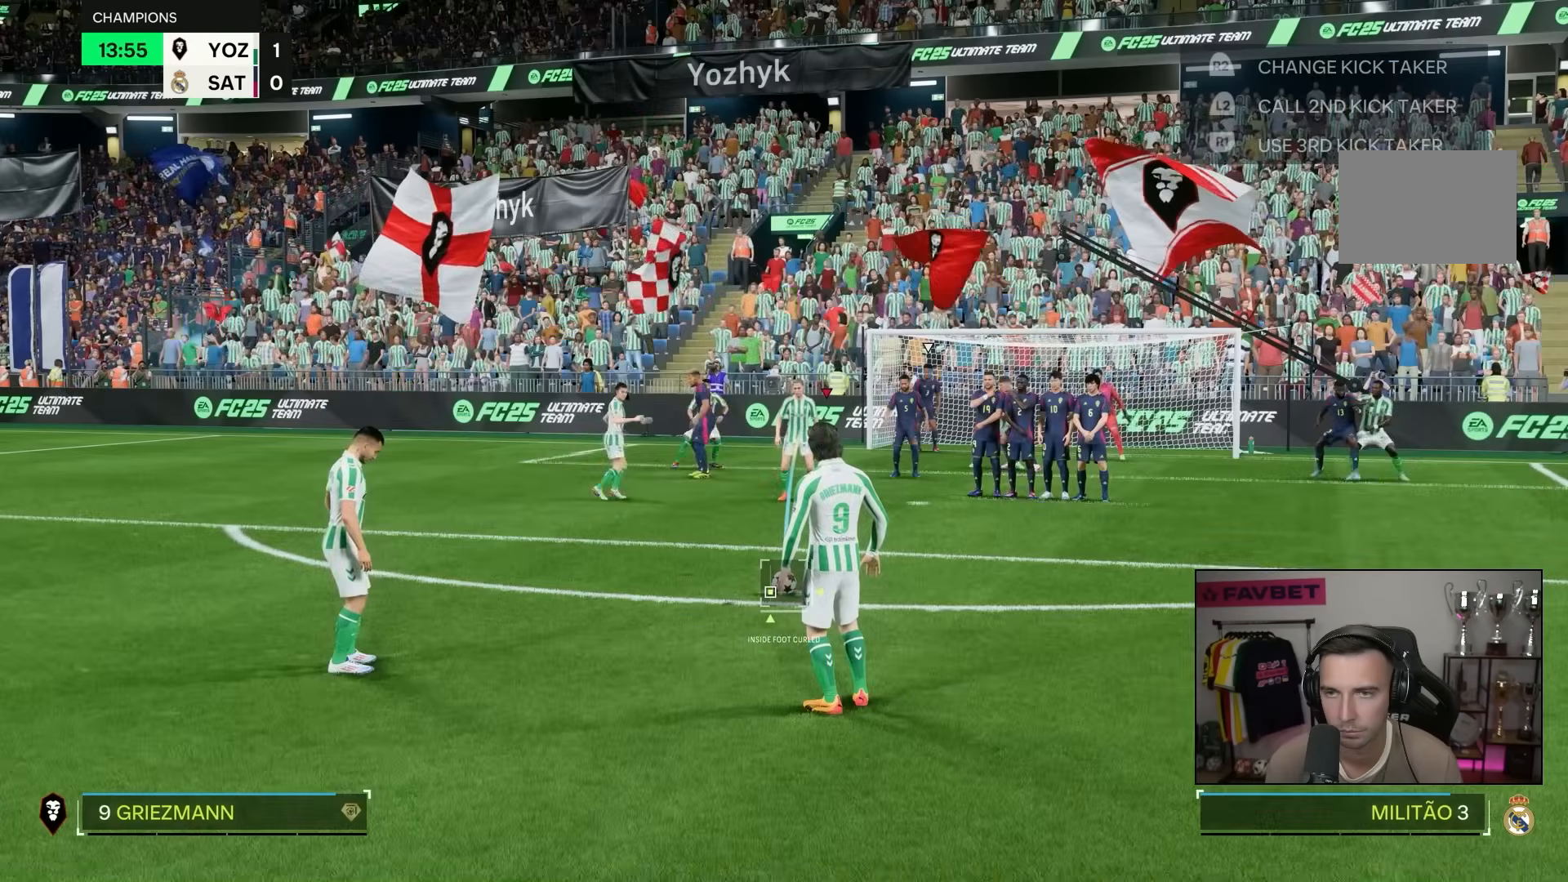
{"dt_ms": 1000, "buttons": [], "left_stick": "center", "right_stick": "center"}
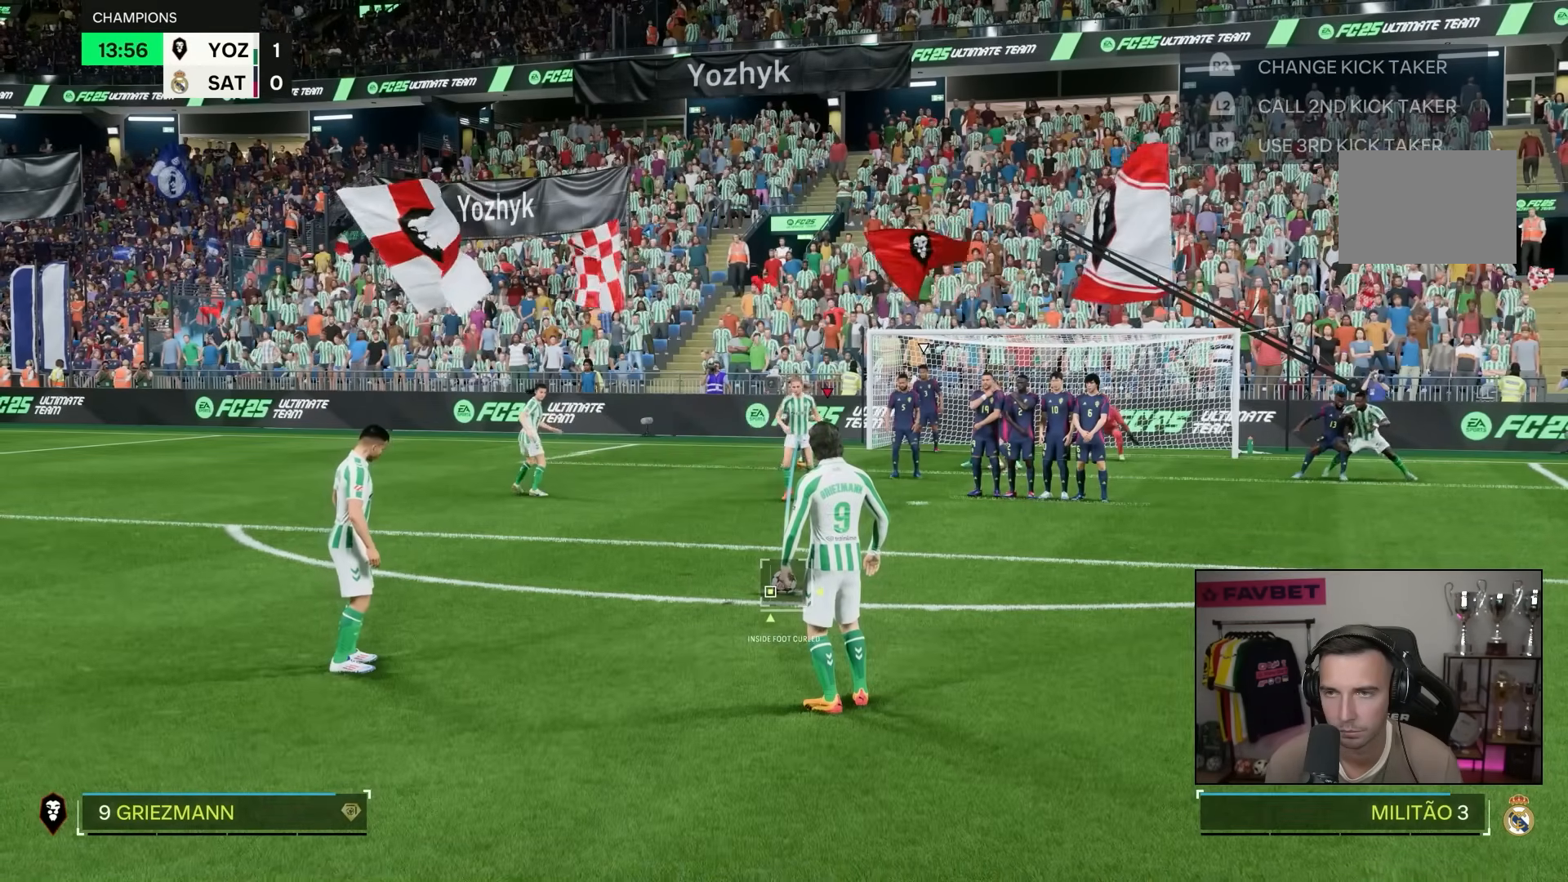
{"dt_ms": 500, "buttons": ["R2"], "left_stick": "center", "right_stick": "center", "events": [[500, "R2", "down"]]}
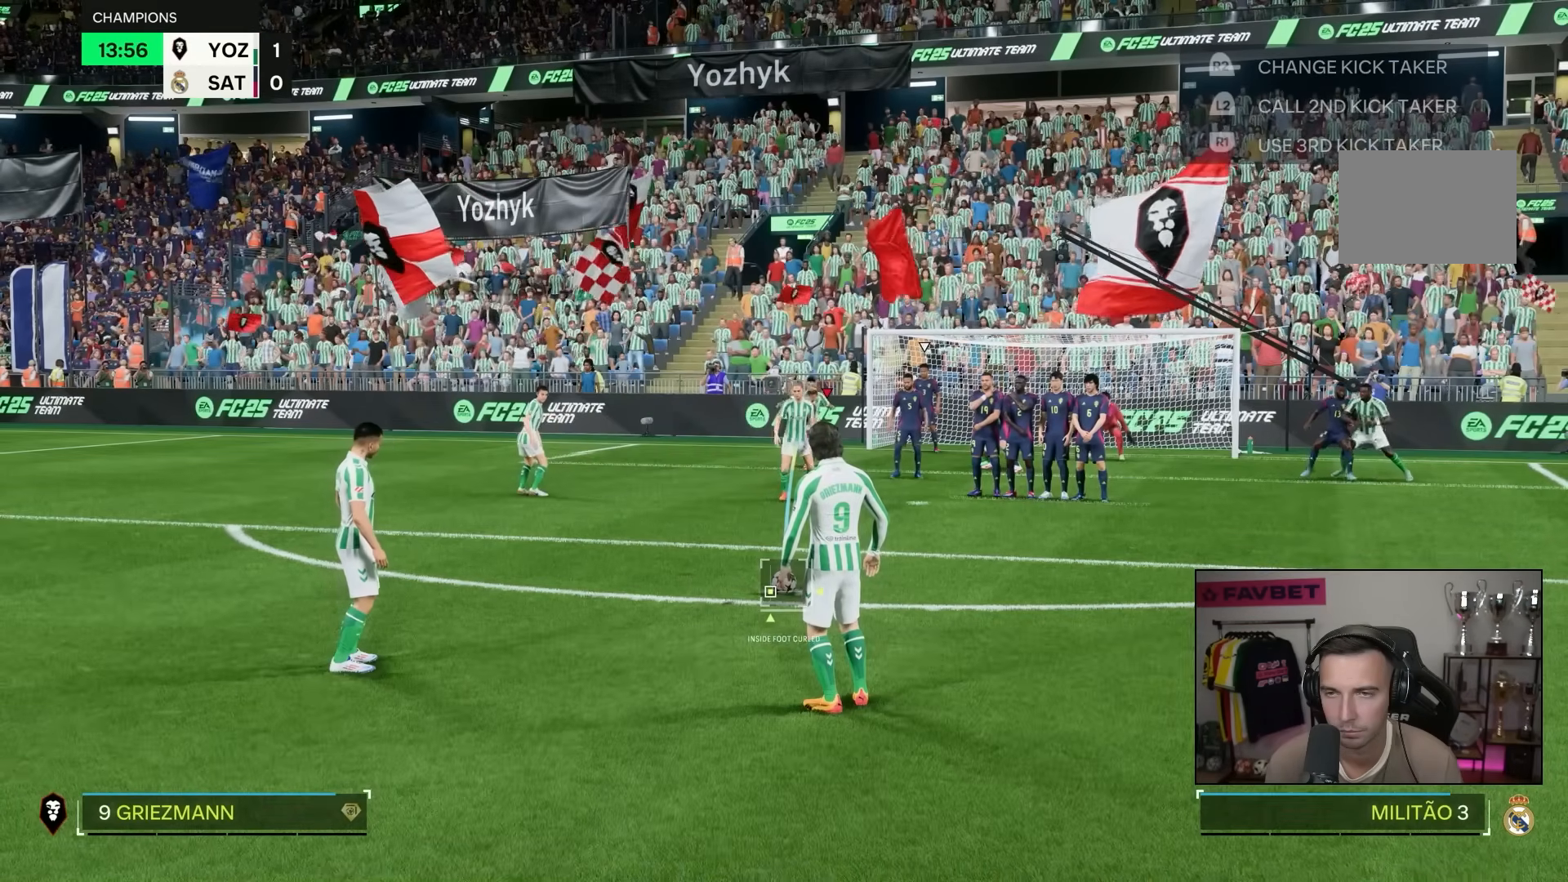
{"dt_ms": 500, "buttons": [], "left_stick": "center", "right_stick": "center", "events": [[167, "R2", "up"]]}
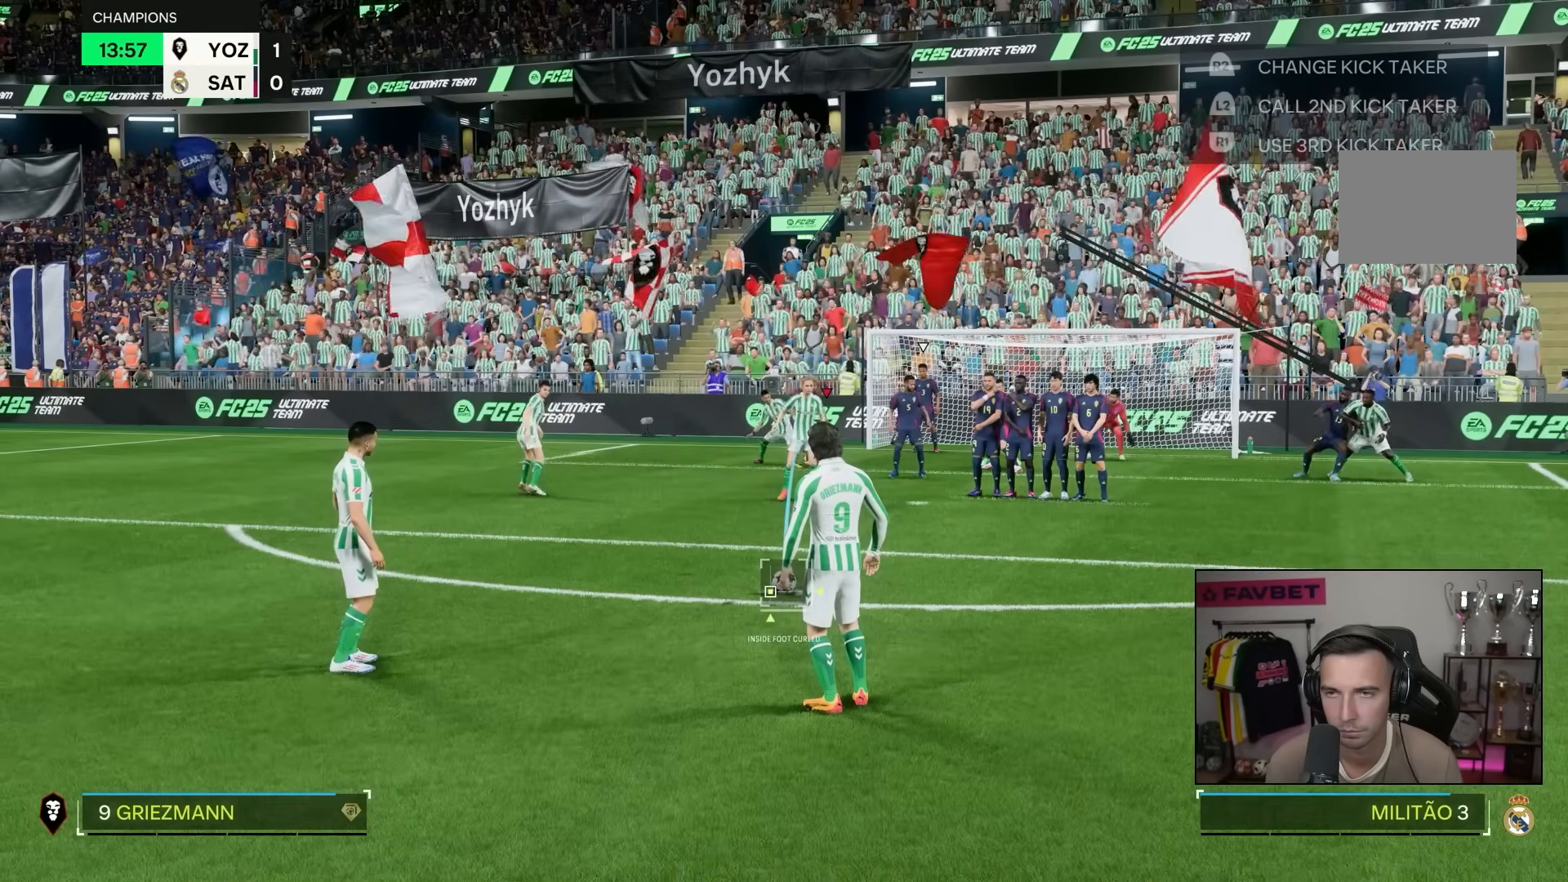
{"dt_ms": 500, "buttons": [], "left_stick": "center", "right_stick": "center", "events": []}
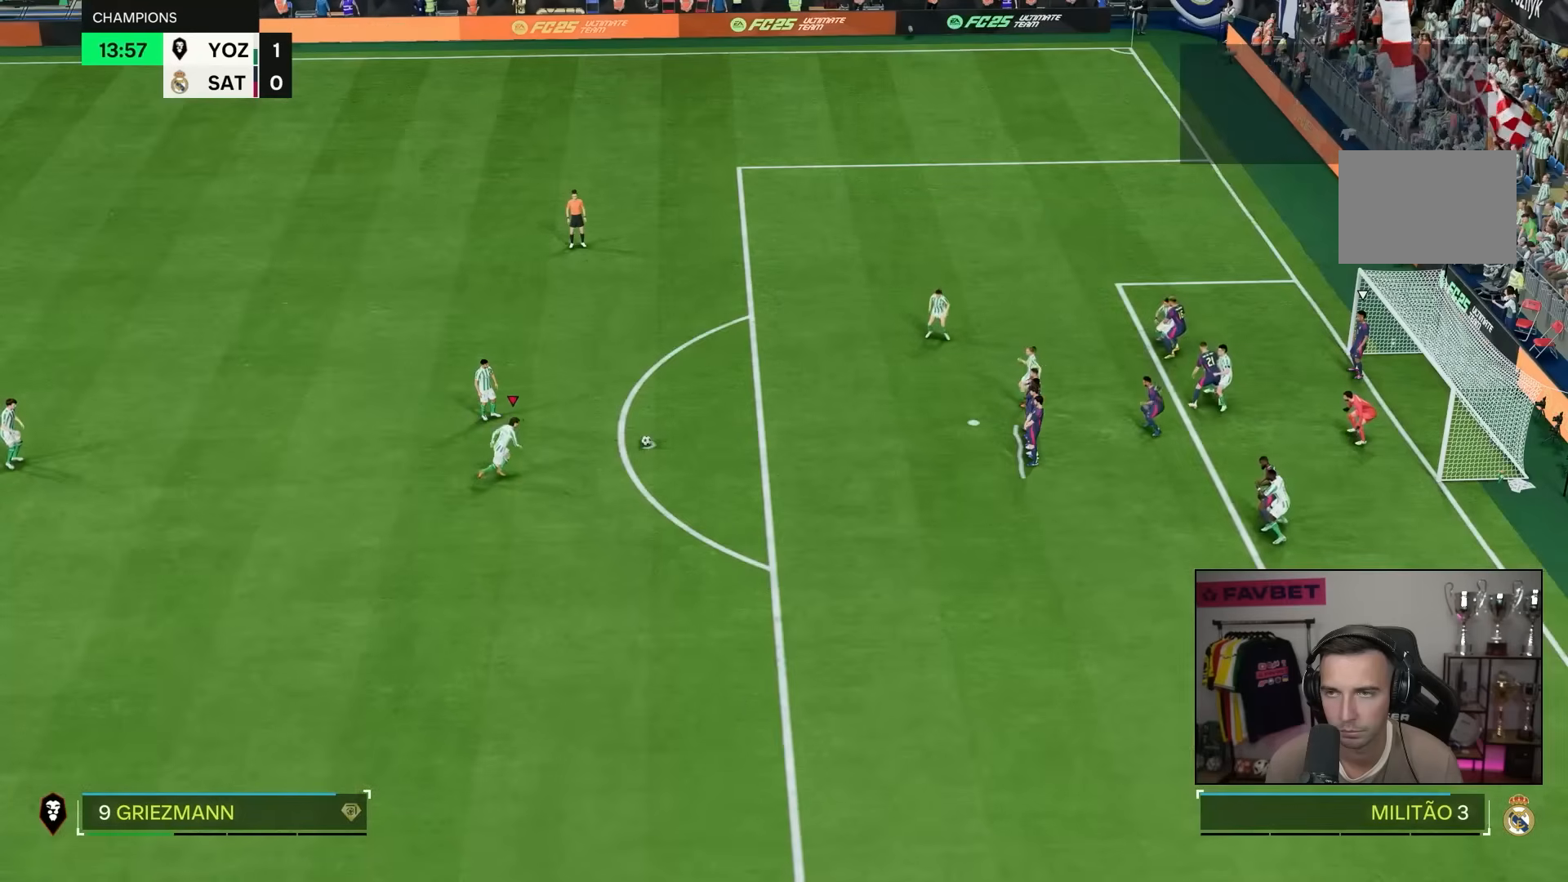
{"dt_ms": 500, "buttons": [], "left_stick": "center", "right_stick": "center", "events": []}
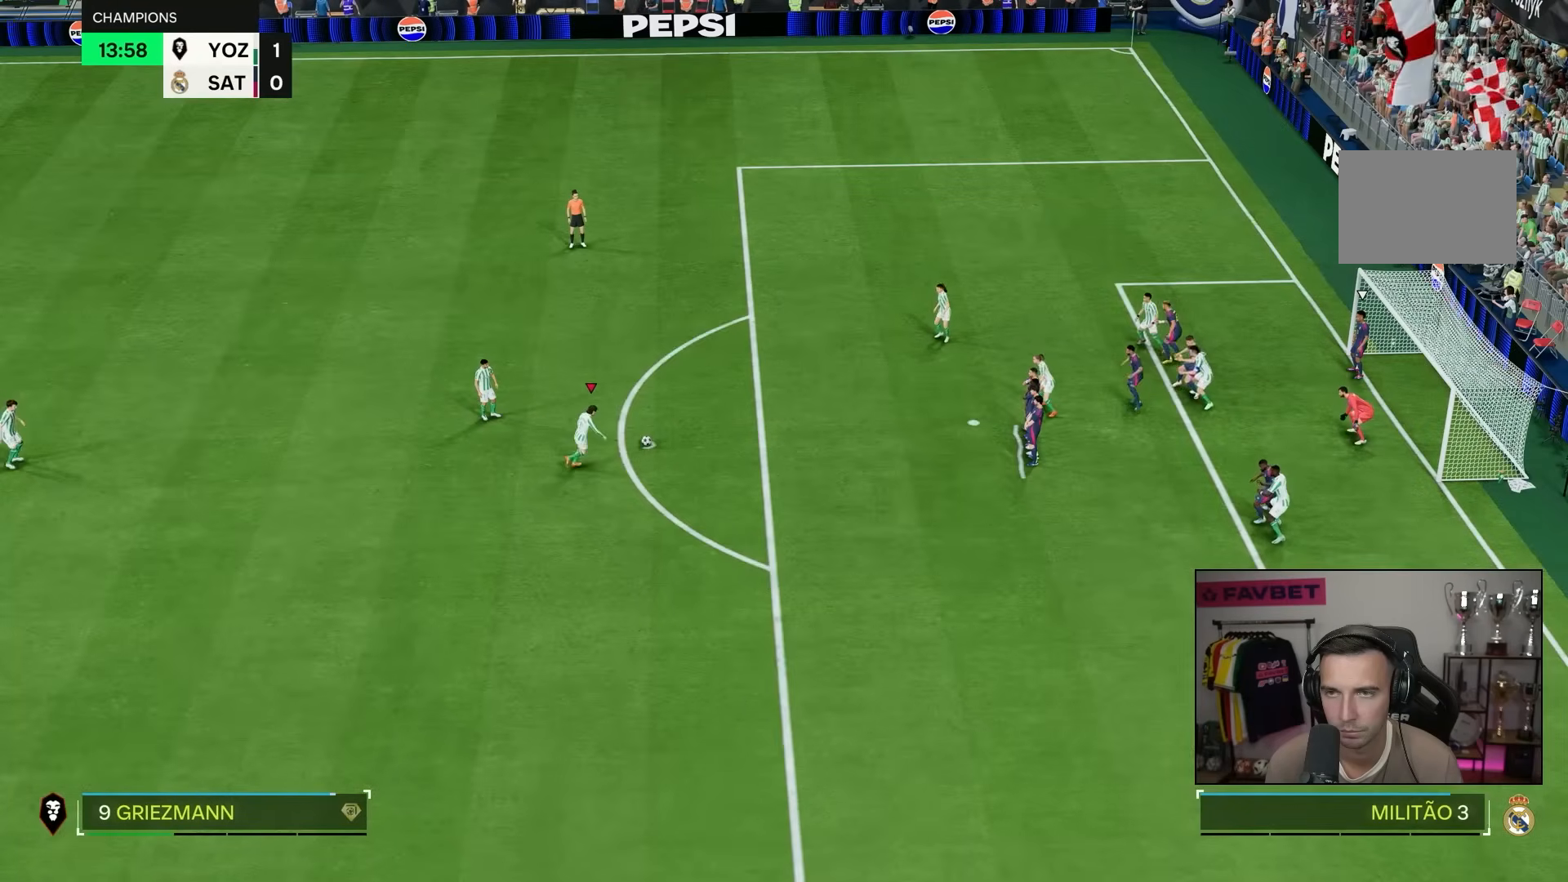
{"dt_ms": 500, "buttons": [], "left_stick": "center", "right_stick": "center", "events": []}
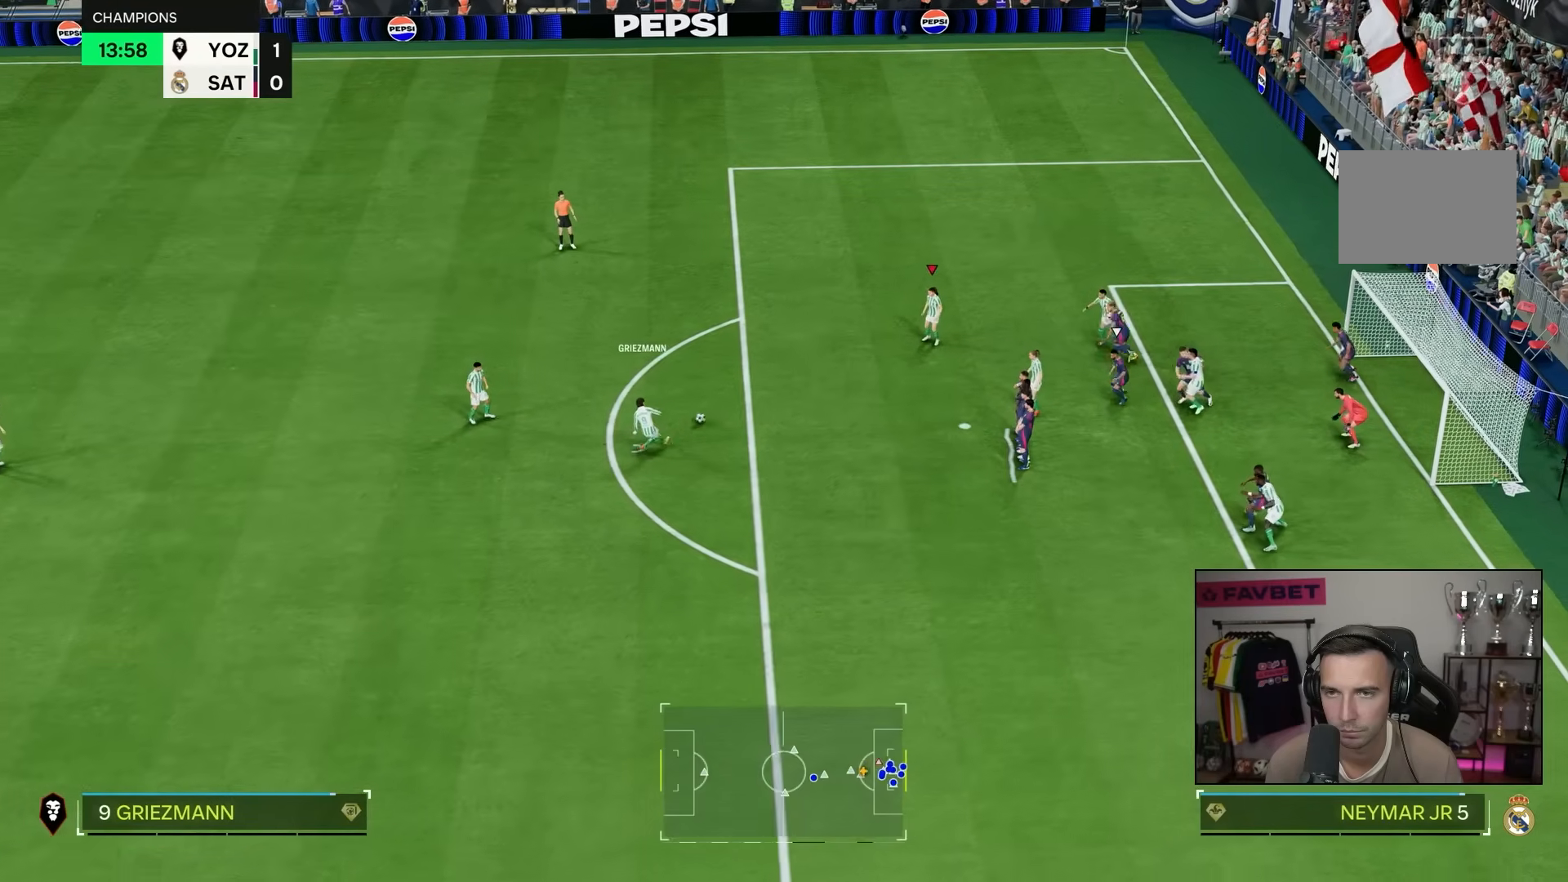
{"dt_ms": 500, "buttons": [], "left_stick": "down-right", "right_stick": "center", "events": [[50, "left_stick", "up"], [200, "left_stick", "up-right"], [400, "left_stick", "down-right"]]}
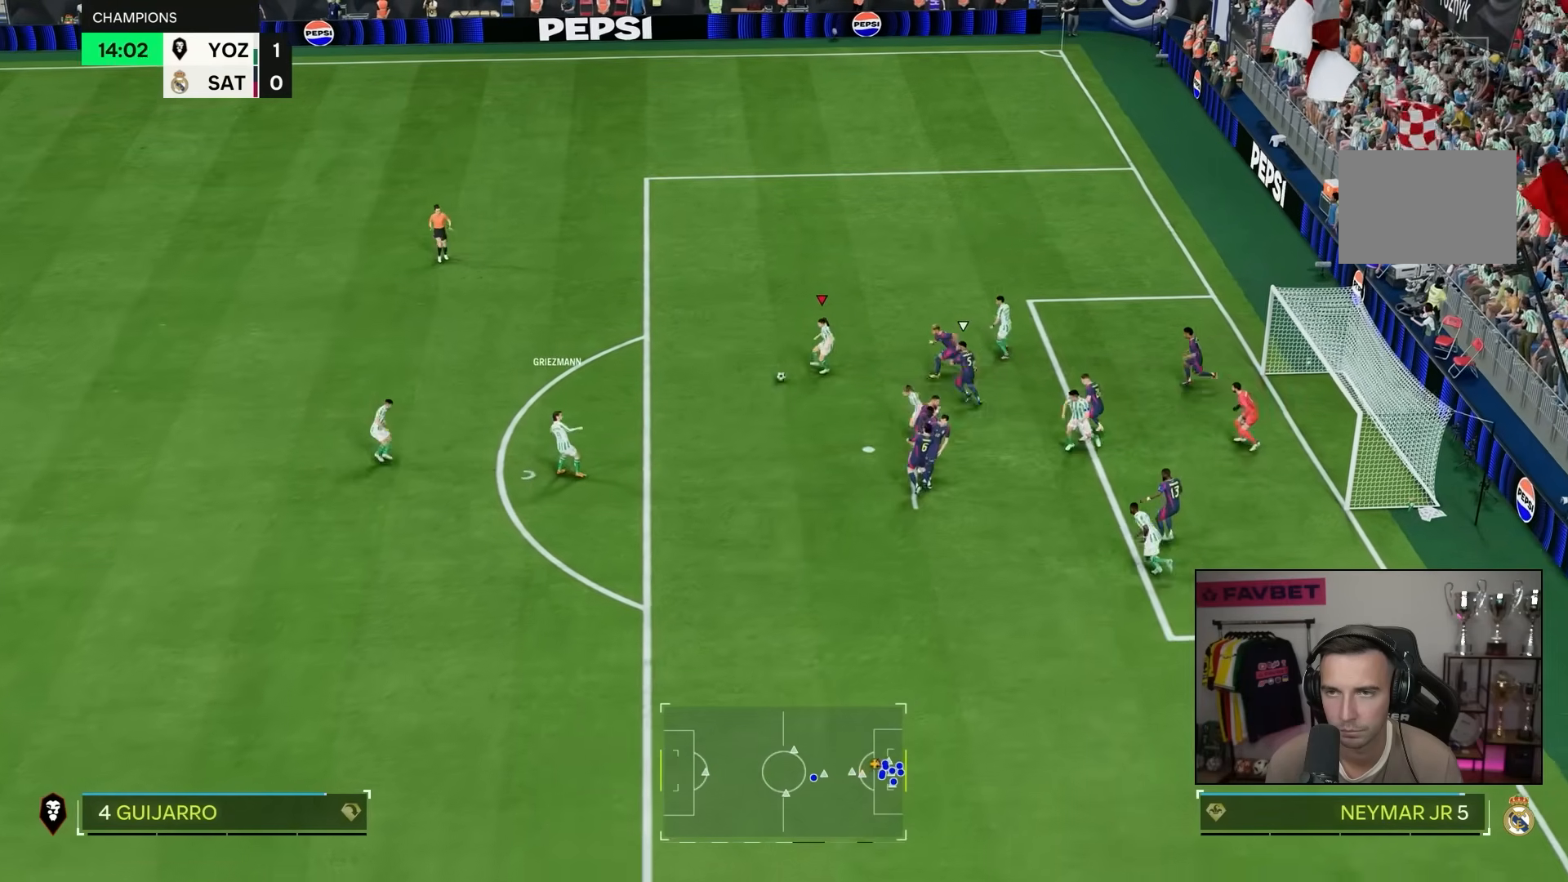
{"dt_ms": 500, "buttons": [], "left_stick": "down-right", "right_stick": "center", "events": []}
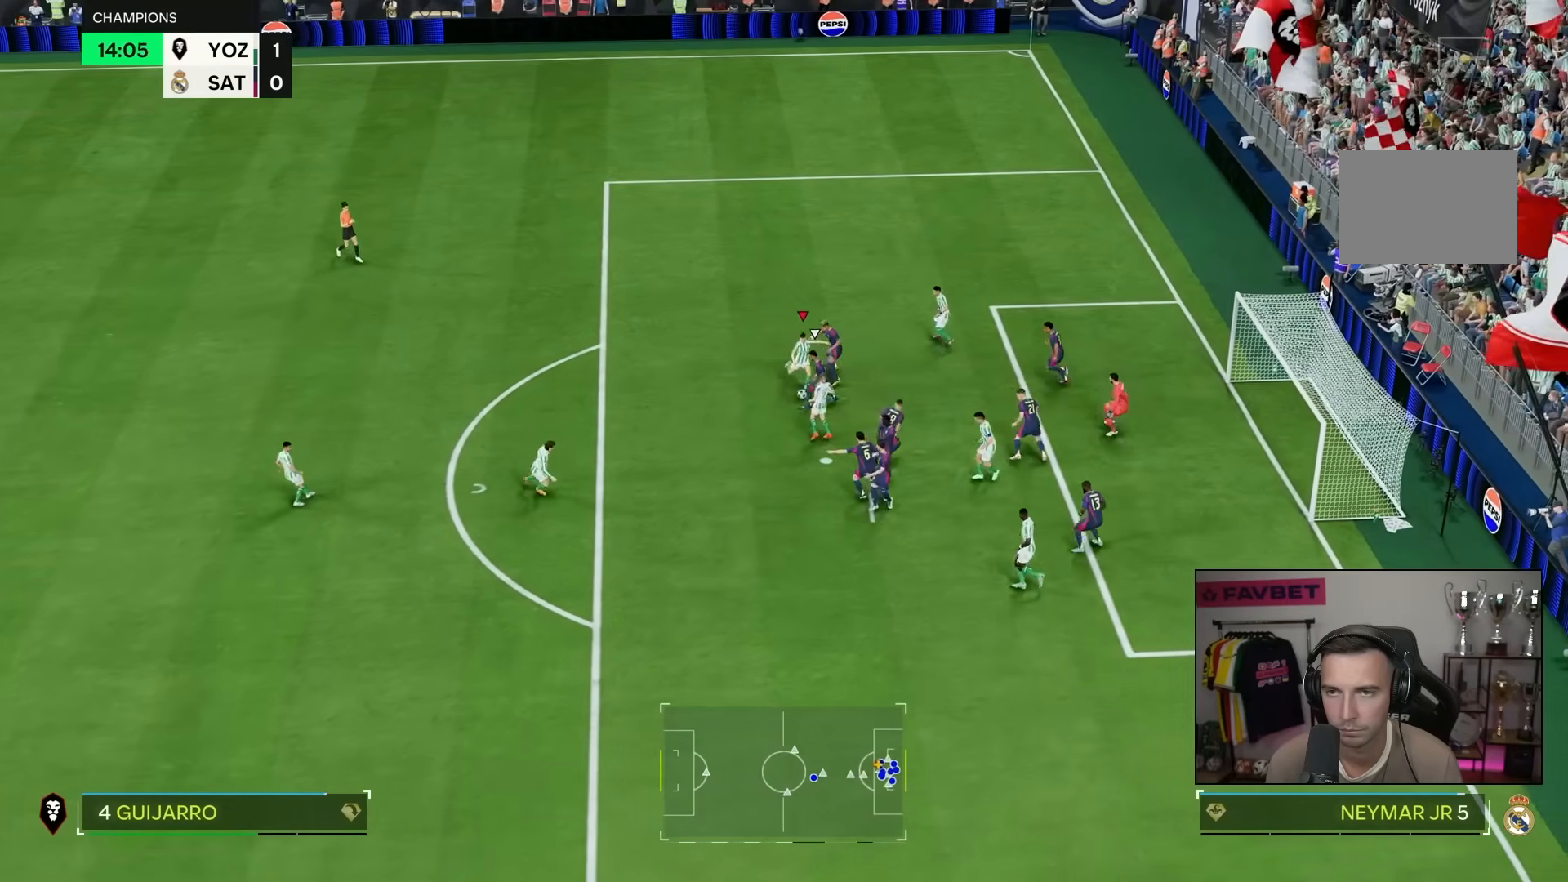
{"dt_ms": 500, "buttons": [], "left_stick": "down-right", "right_stick": "center", "events": [[150, "R2", "down"], [200, "R2", "up"]]}
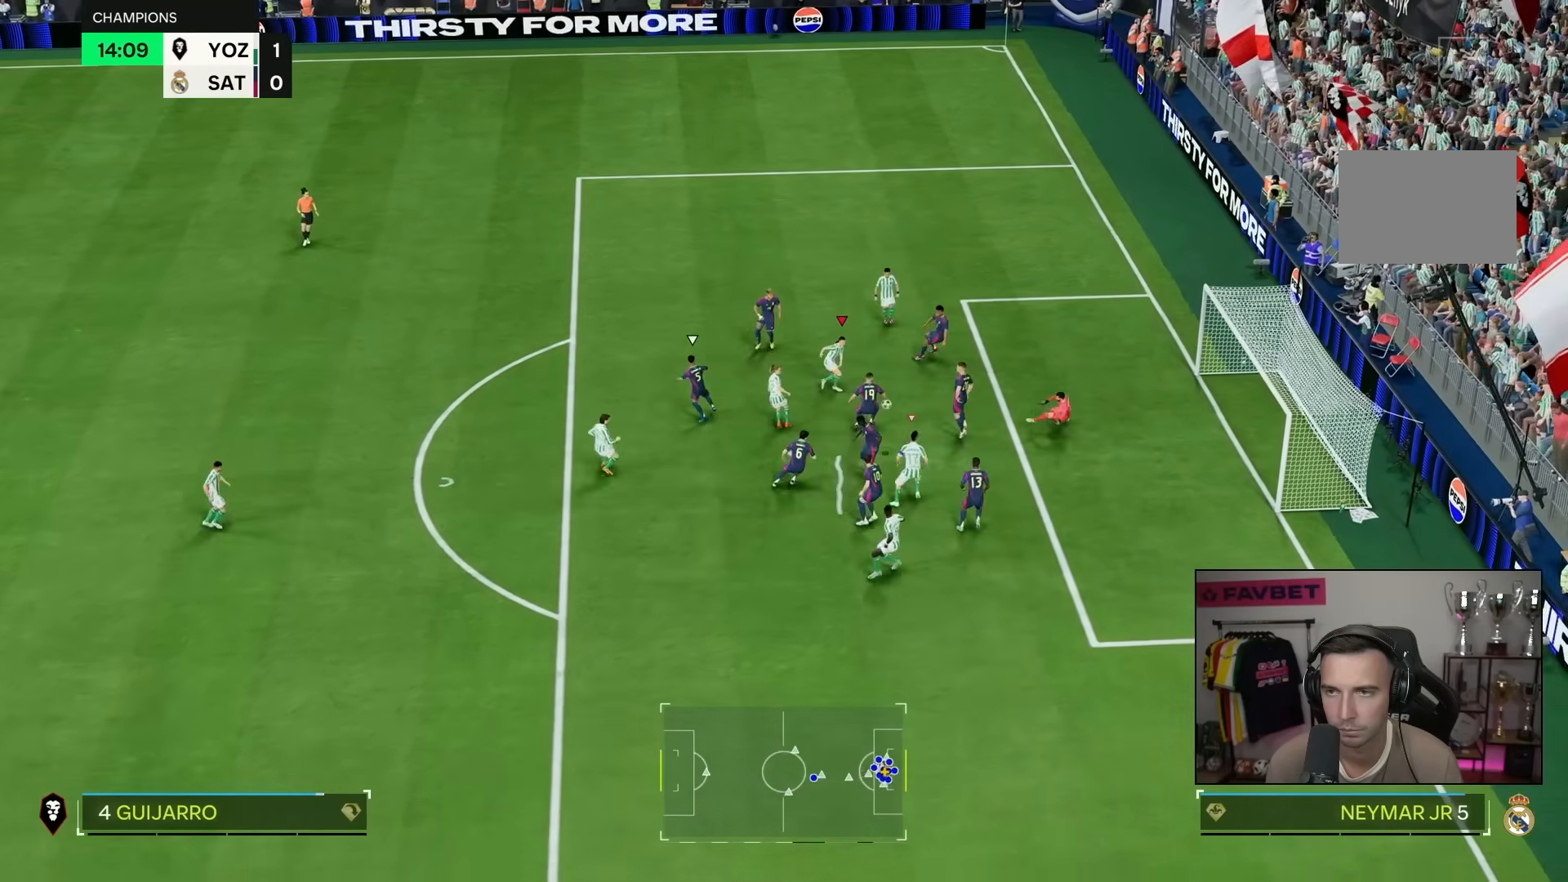
{"dt_ms": 1000, "buttons": [], "left_stick": "down-right", "right_stick": "center"}
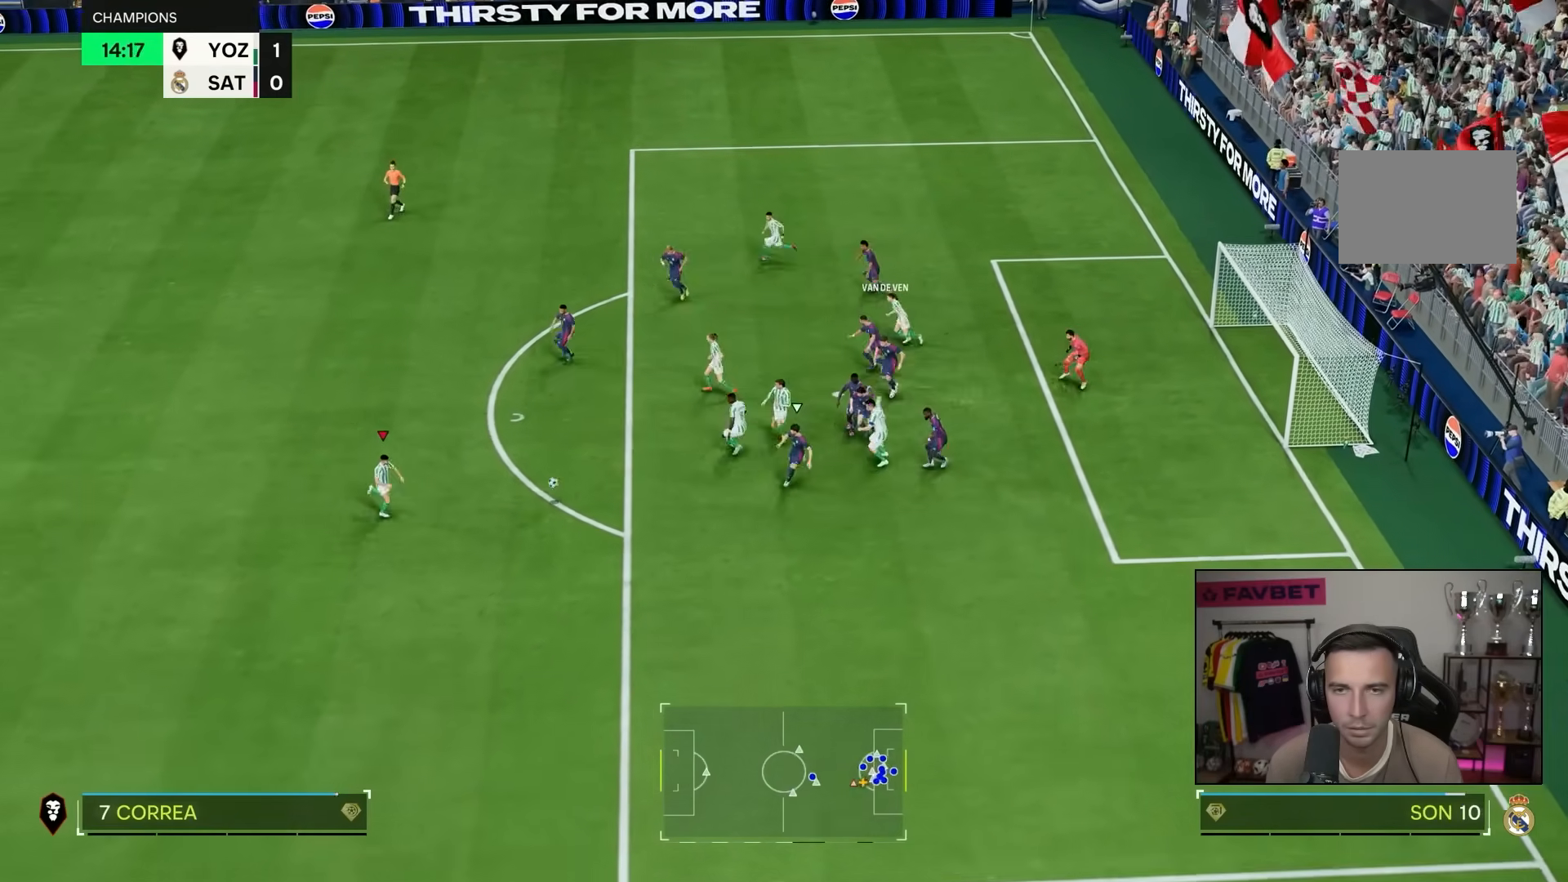
{"dt_ms": 500, "buttons": [], "left_stick": "up-right", "right_stick": "center", "events": [[50, "left_stick", "right"], [150, "left_stick", "up-right"]]}
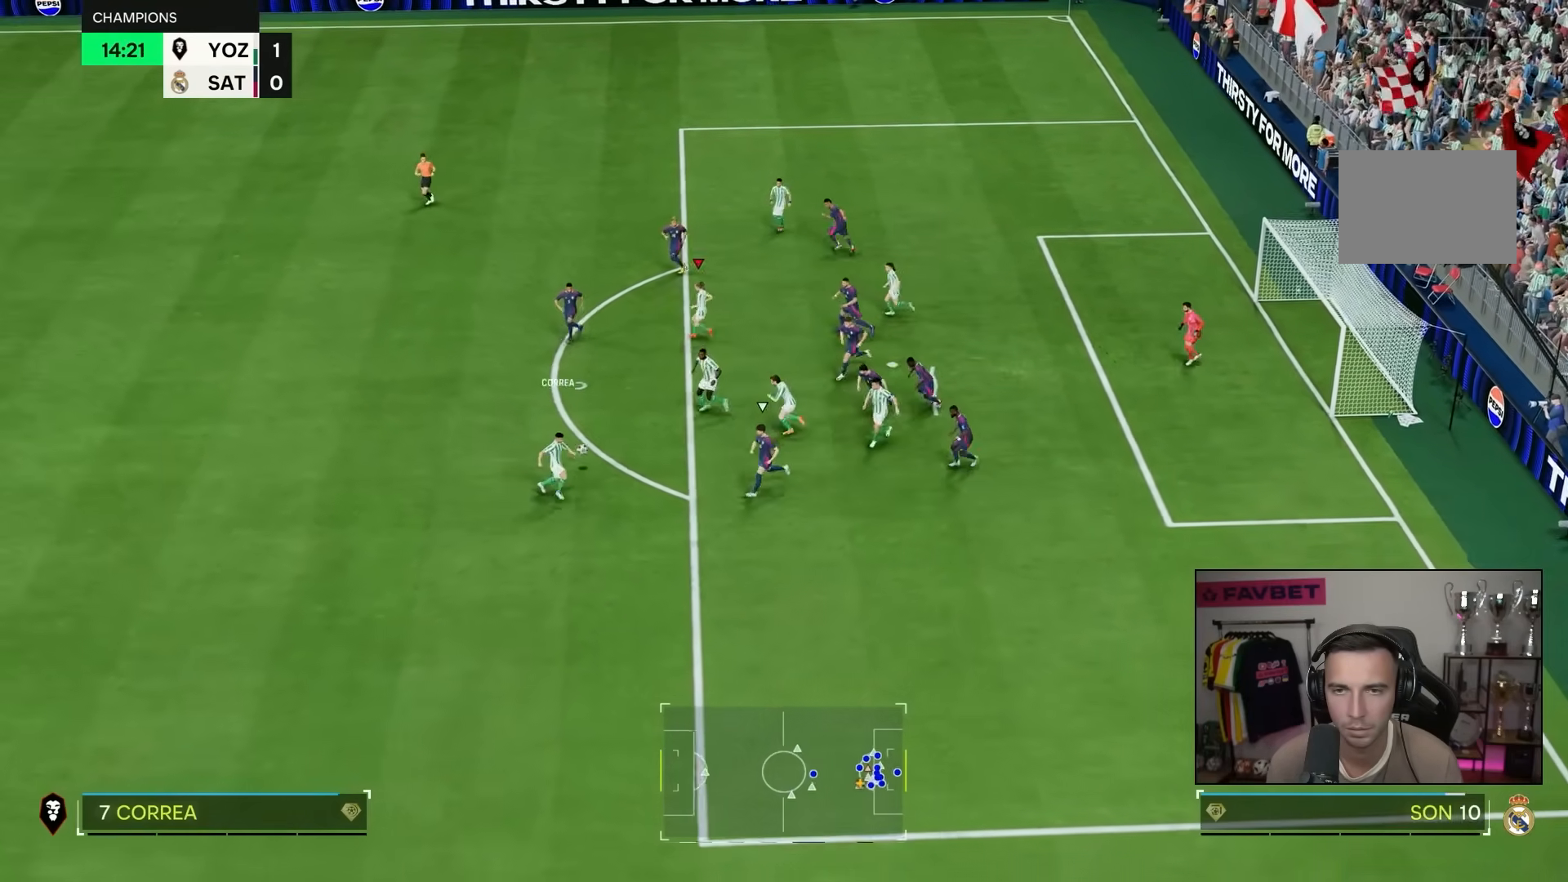
{"dt_ms": 500, "buttons": [], "left_stick": "down-right", "right_stick": "center", "events": [[183, "left_stick", "right"], [350, "left_stick", "down-right"]]}
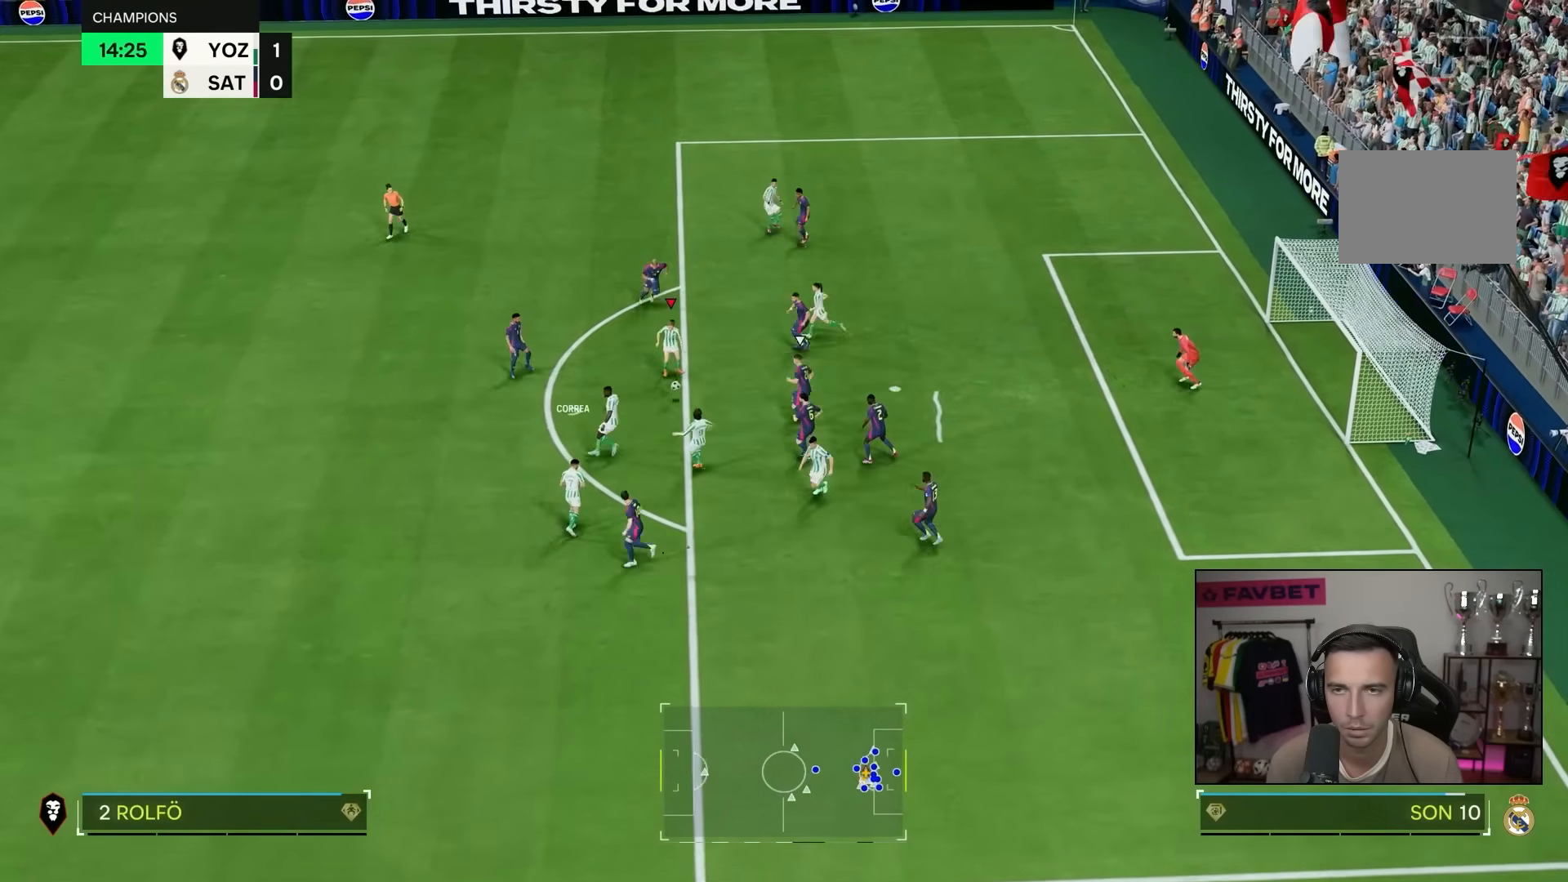
{"dt_ms": 500, "buttons": [], "left_stick": "down-right", "right_stick": "center", "events": []}
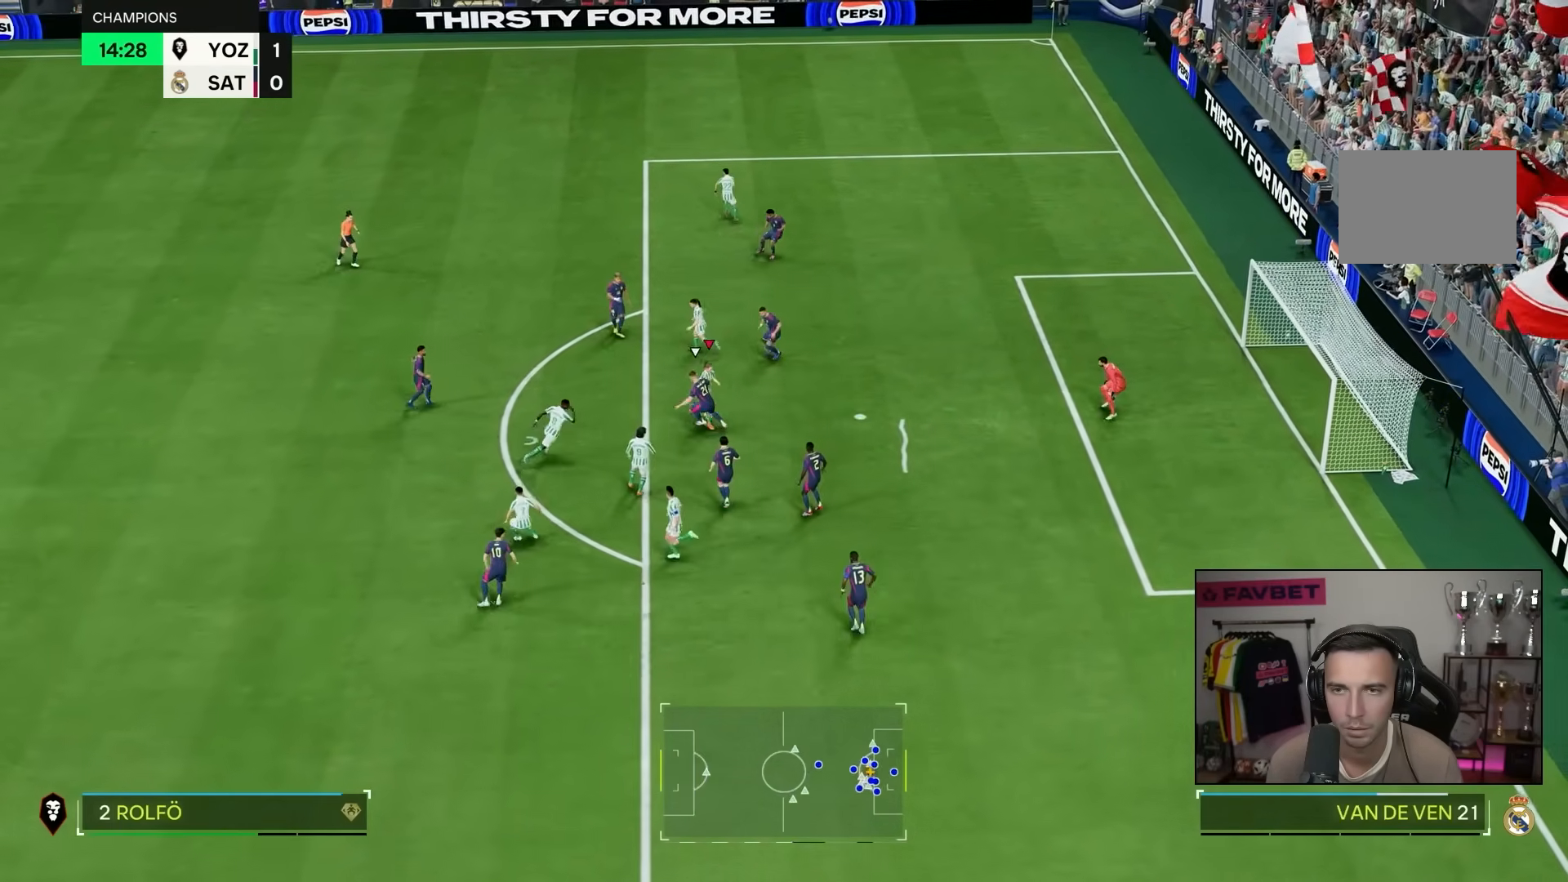
{"dt_ms": 500, "buttons": [], "left_stick": "right", "right_stick": "center", "events": [[233, "left_stick", "center"], [467, "left_stick", "right"]]}
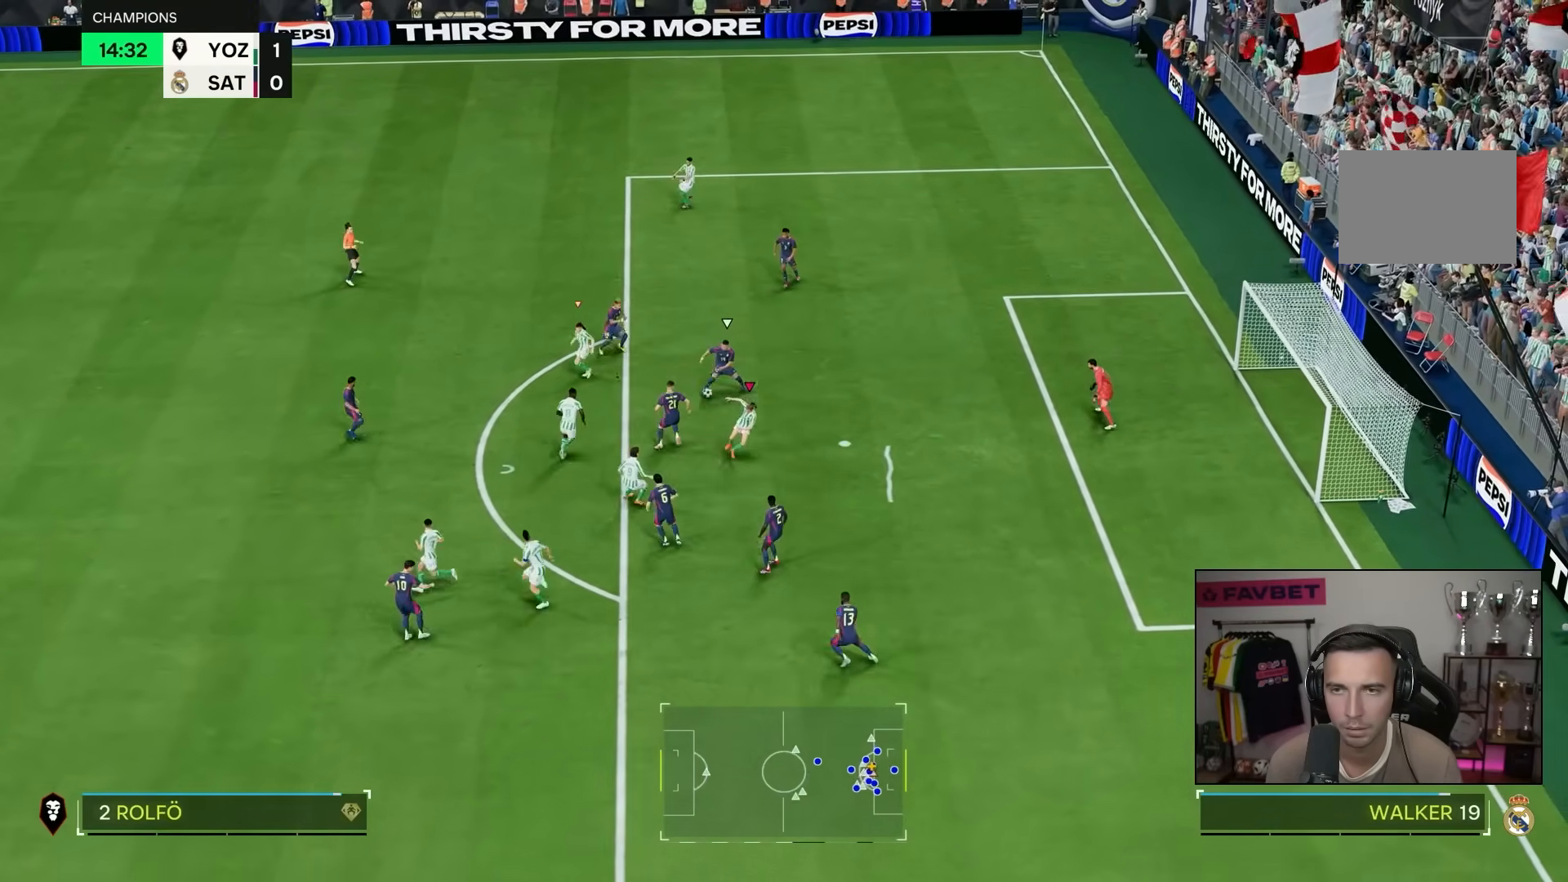
{"dt_ms": 500, "buttons": [], "left_stick": "down-right", "right_stick": "center", "events": [[150, "L1", "down"], [283, "L1", "up"], [283, "left_stick", "down-right"]]}
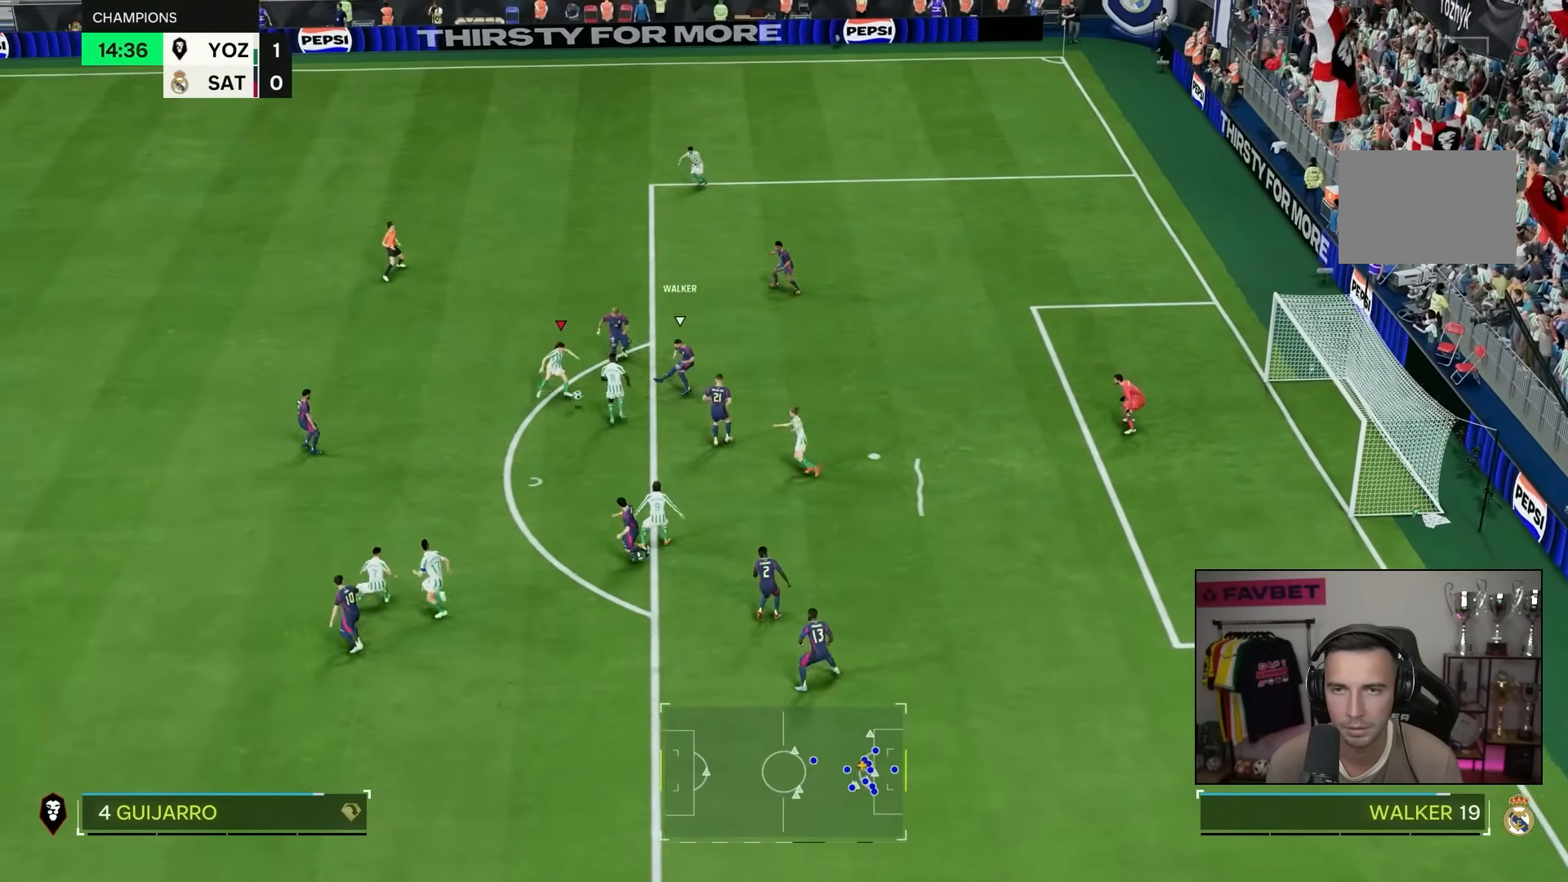
{"dt_ms": 500, "buttons": [], "left_stick": "down-right", "right_stick": "center"}
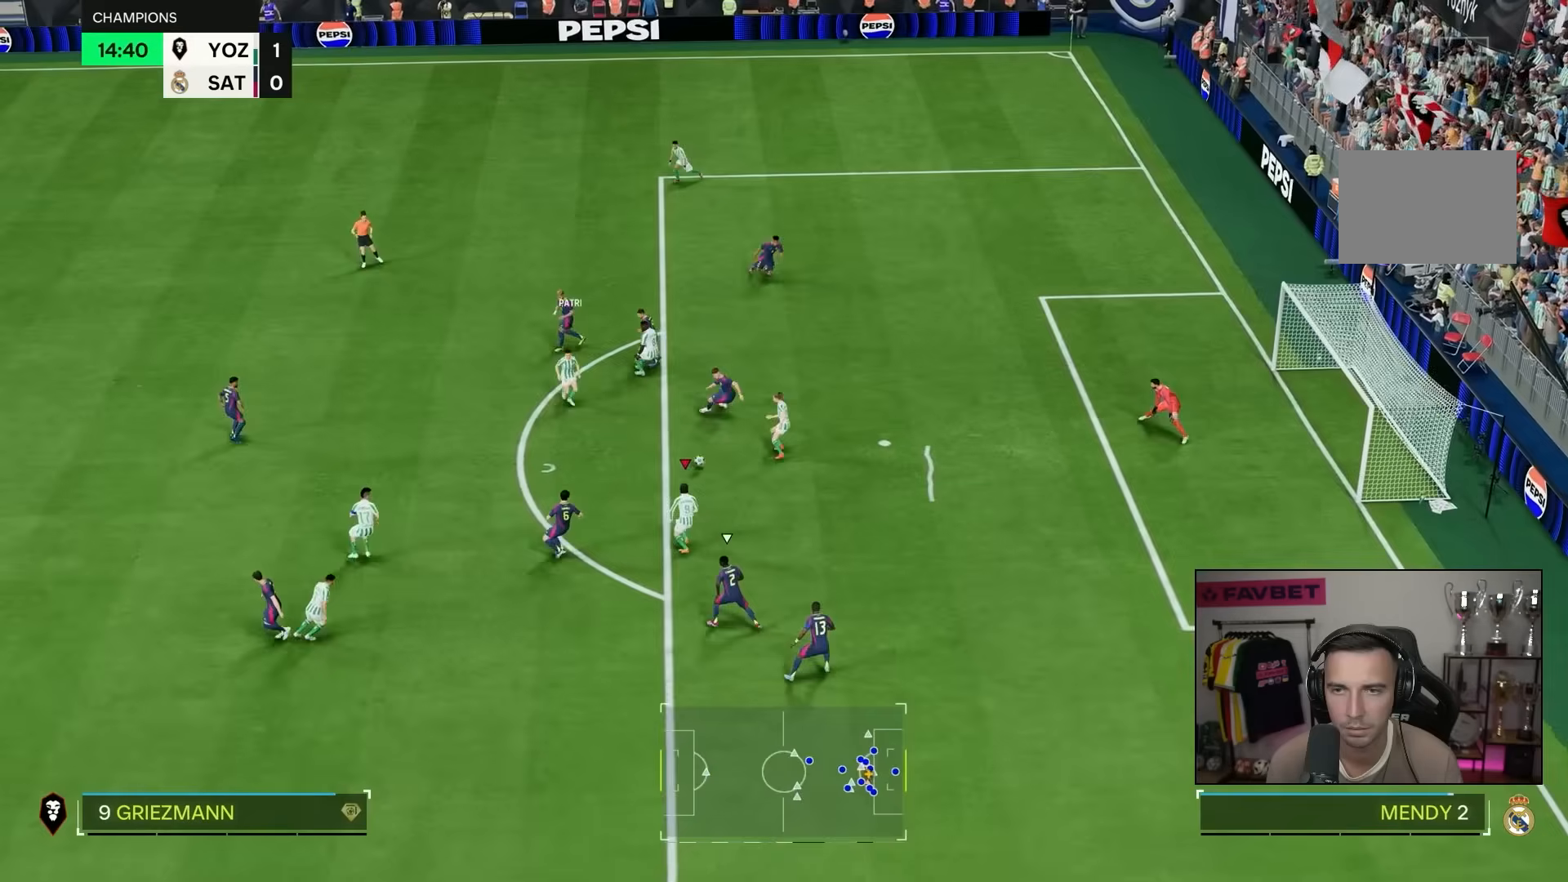
{"dt_ms": 500, "buttons": [], "left_stick": "up-right", "right_stick": "center", "events": [[250, "left_stick", "right"], [500, "left_stick", "up-right"]]}
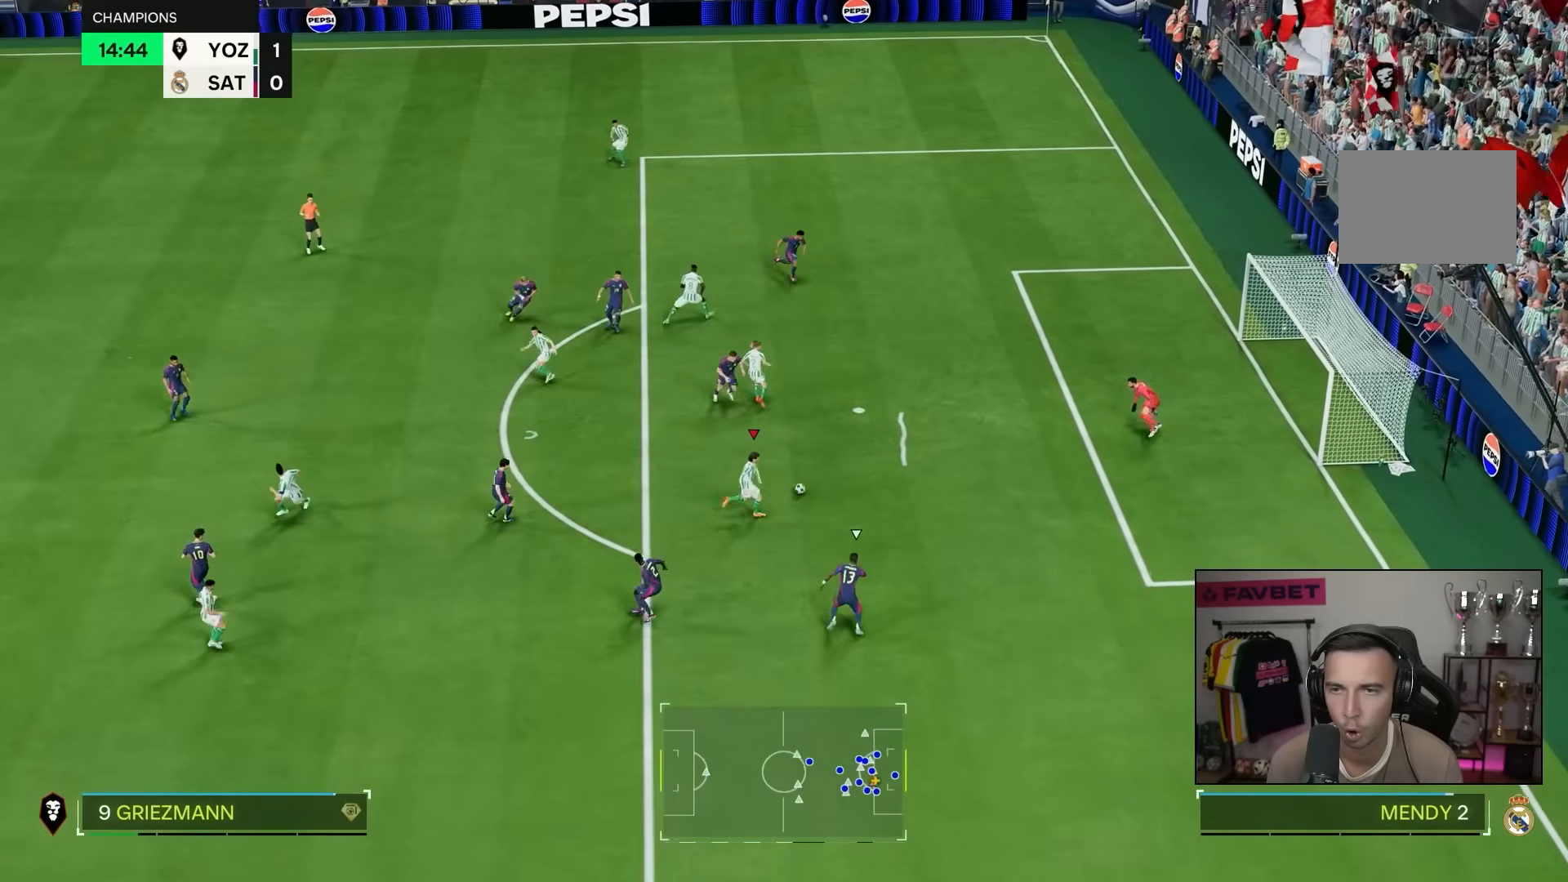
{"dt_ms": 500, "buttons": [], "left_stick": "center", "right_stick": "center", "events": [[400, "left_stick", "center"]]}
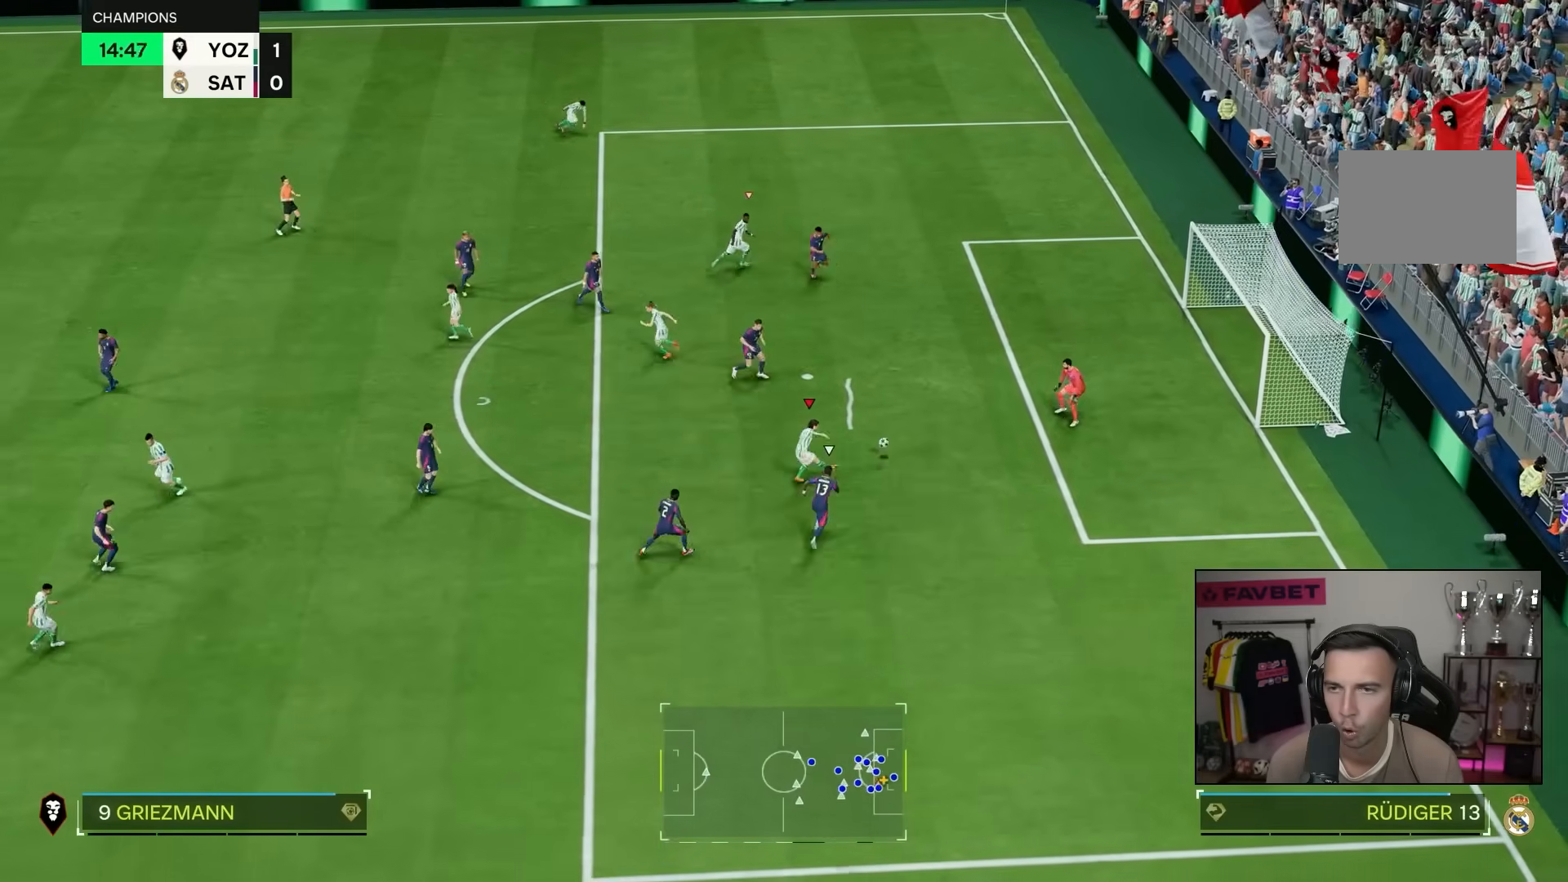
{"dt_ms": 500, "buttons": [], "left_stick": "center", "right_stick": "center", "events": []}
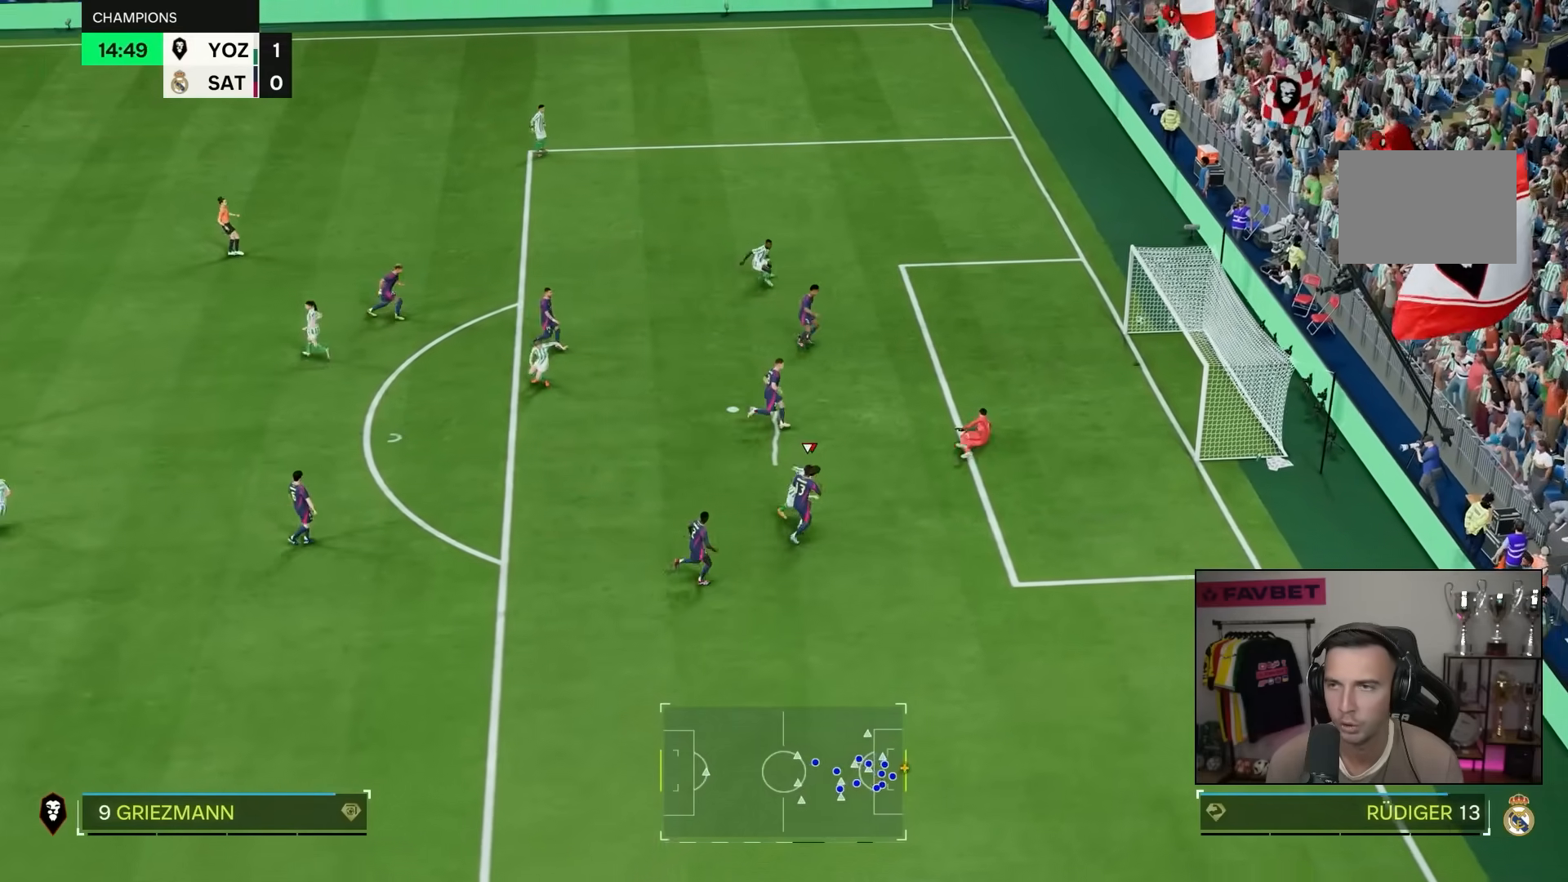
{"dt_ms": 500, "buttons": [], "left_stick": "center", "right_stick": "center", "events": [[333, "R2", "down"], [383, "R2", "up"]]}
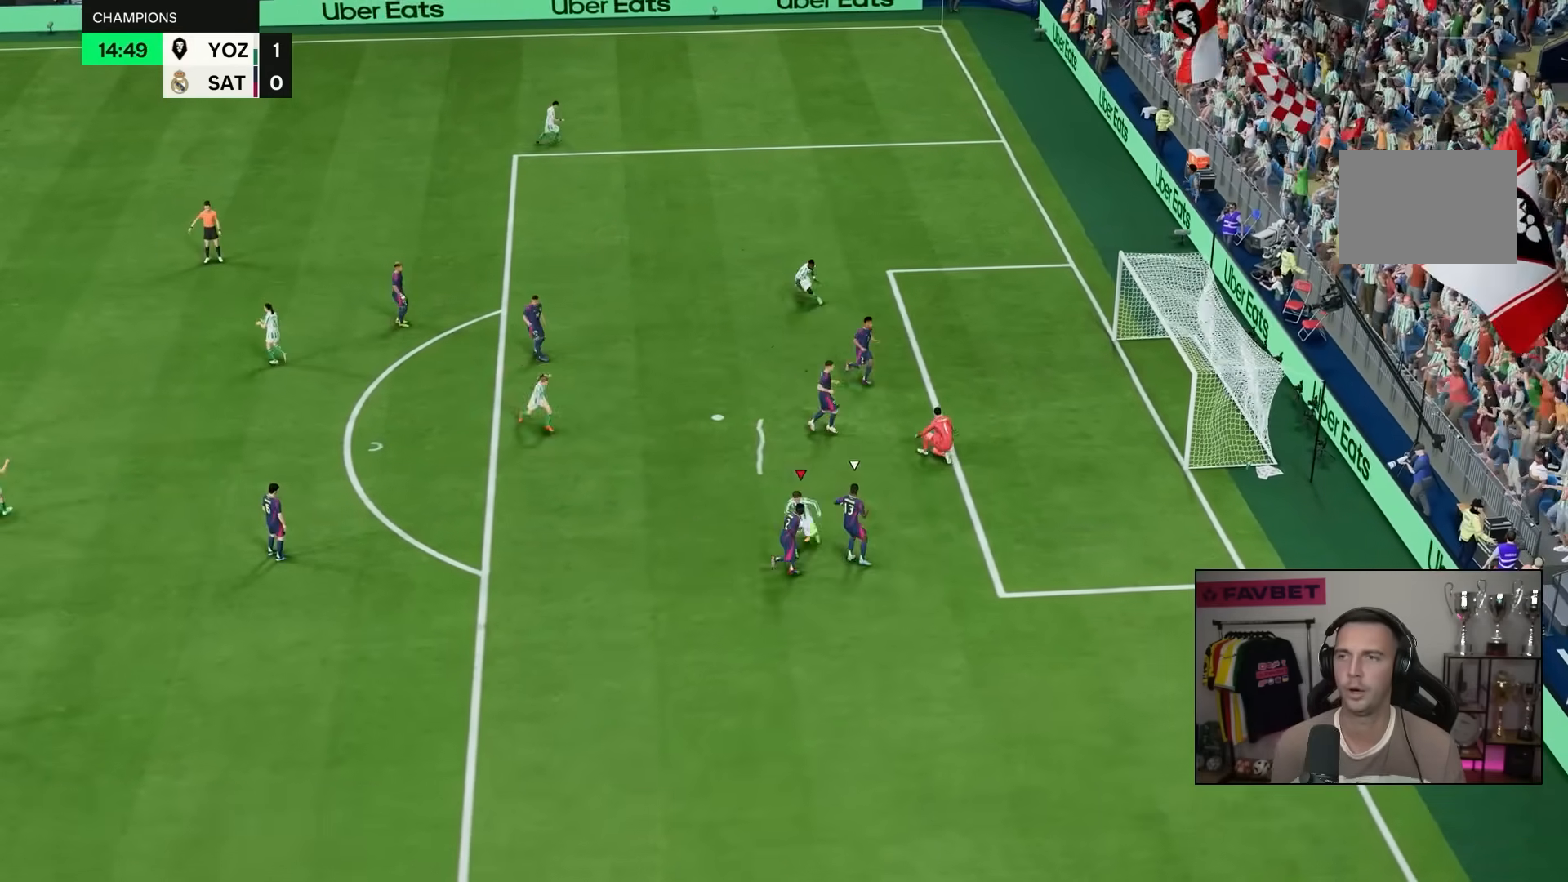
{"dt_ms": 500, "buttons": ["R2"], "left_stick": "center", "right_stick": "center", "events": [[483, "R2", "down"]]}